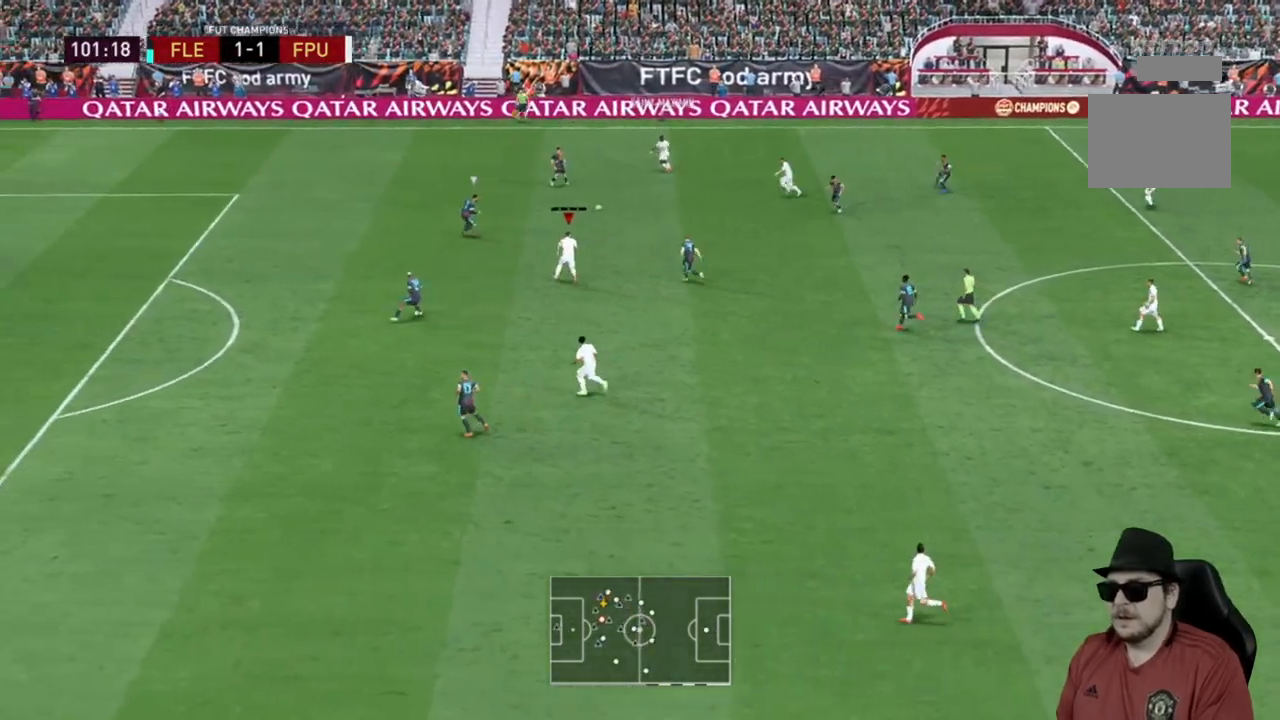
Gameplay with a controller (Xbox layout); each line is a JSON object with the inputs held at the frame after it (dt_ms = milliseconds from this image to that frame). "events" lists button and stick changes between this image and that frame as [ms after this image, input, new state], when the widget could be followed in between. Not read: L3.
{"dt_ms": 500, "buttons": [], "left_stick": "down-left", "right_stick": "center", "events": [[300, "left_stick", "left"], [367, "left_stick", "down-left"]]}
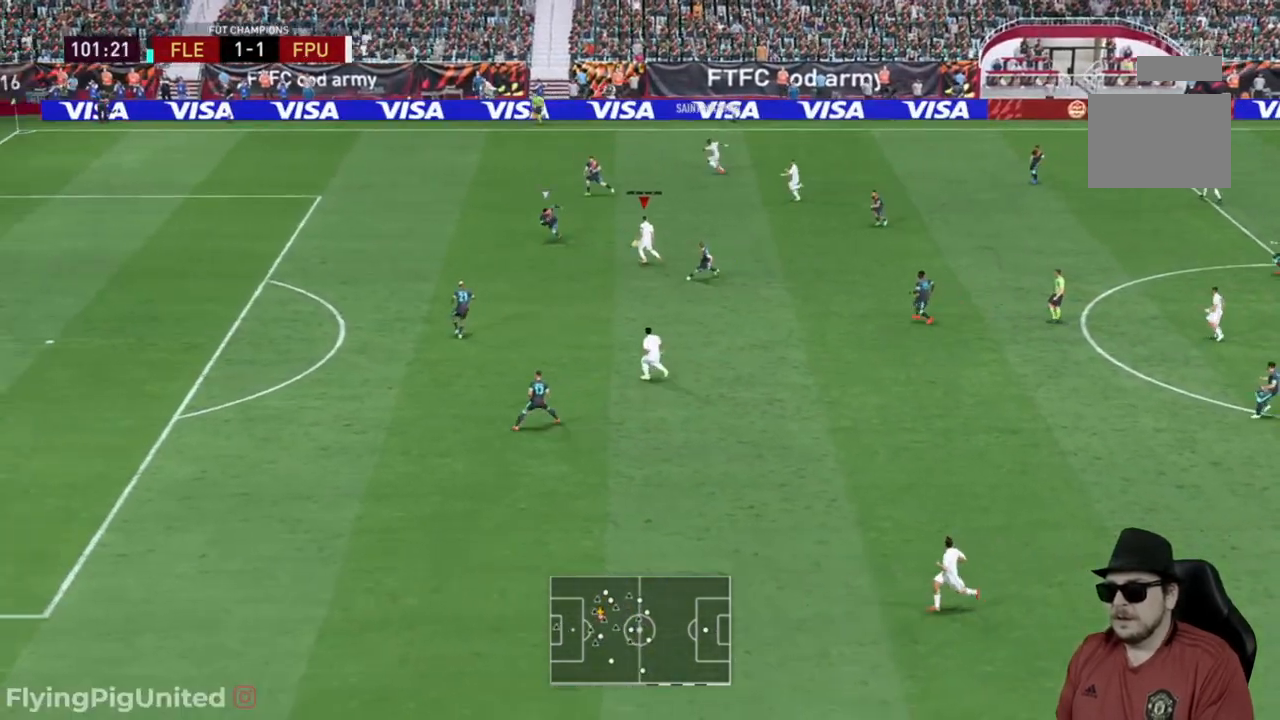
{"dt_ms": 500, "buttons": [], "left_stick": "down", "right_stick": "center", "events": [[33, "left_stick", "down"]]}
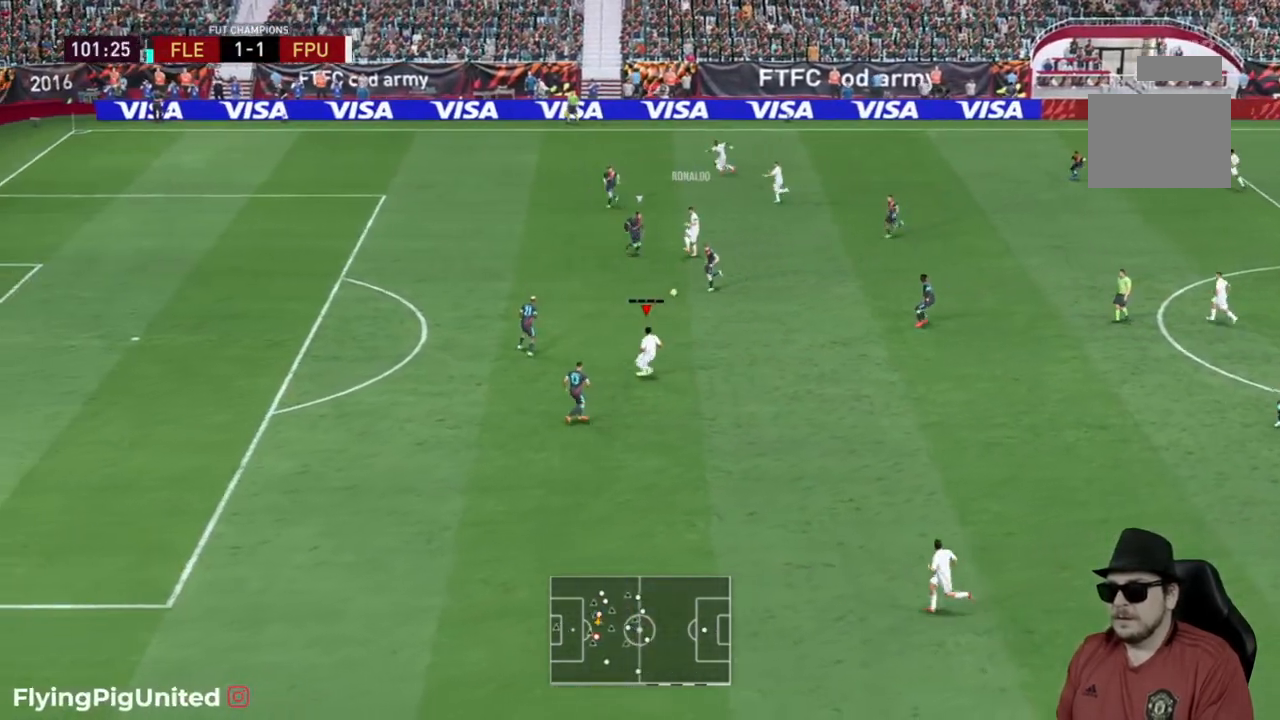
{"dt_ms": 500, "buttons": [], "left_stick": "down", "right_stick": "center", "events": [[117, "left_stick", "down-left"], [283, "R2", "down"], [317, "left_stick", "down"], [483, "R2", "up"]]}
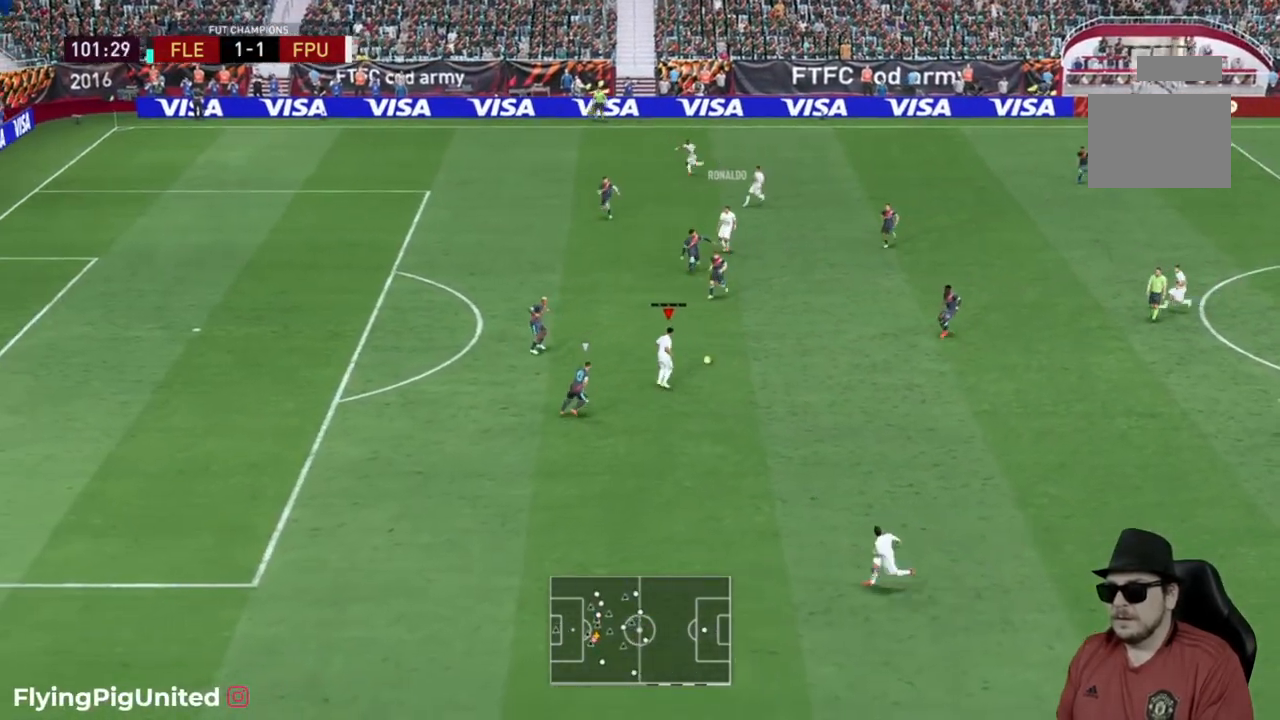
{"dt_ms": 500, "buttons": ["Y"], "left_stick": "down", "right_stick": "center", "events": [[400, "Y", "down"]]}
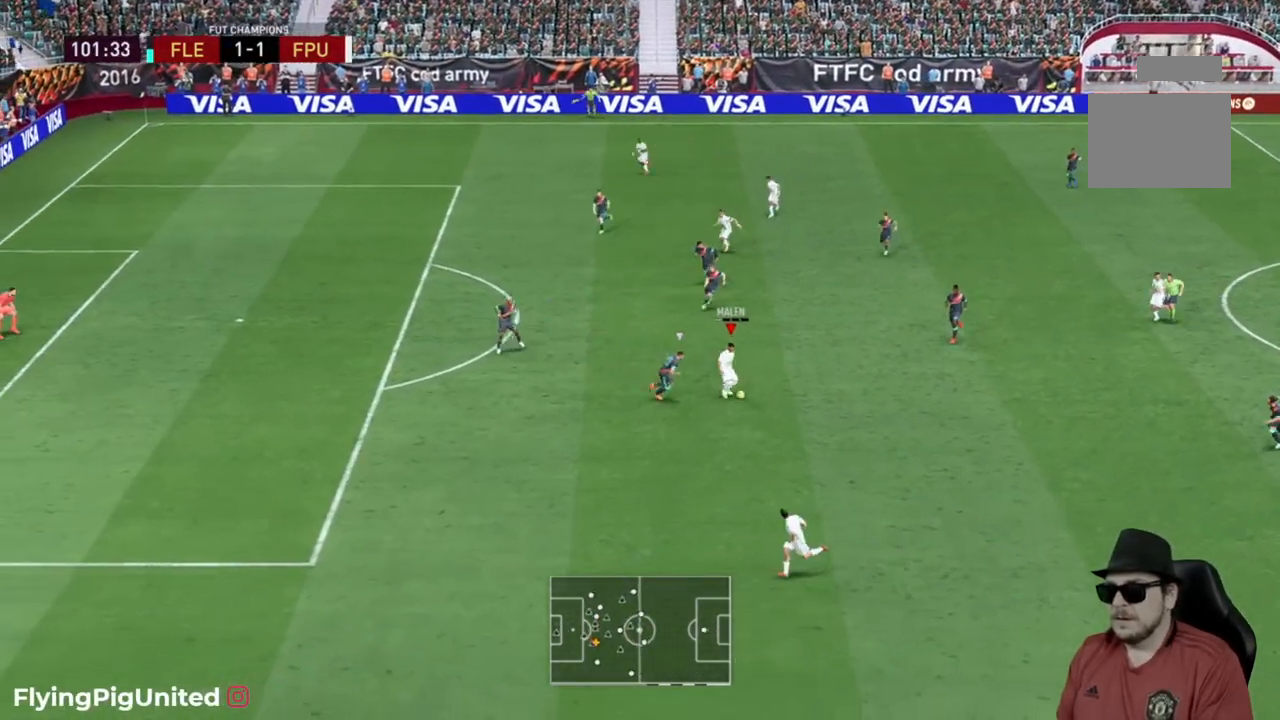
{"dt_ms": 500, "buttons": ["R2"], "left_stick": "down-left", "right_stick": "center", "events": [[33, "Y", "up"], [333, "R2", "down"], [367, "left_stick", "down-left"]]}
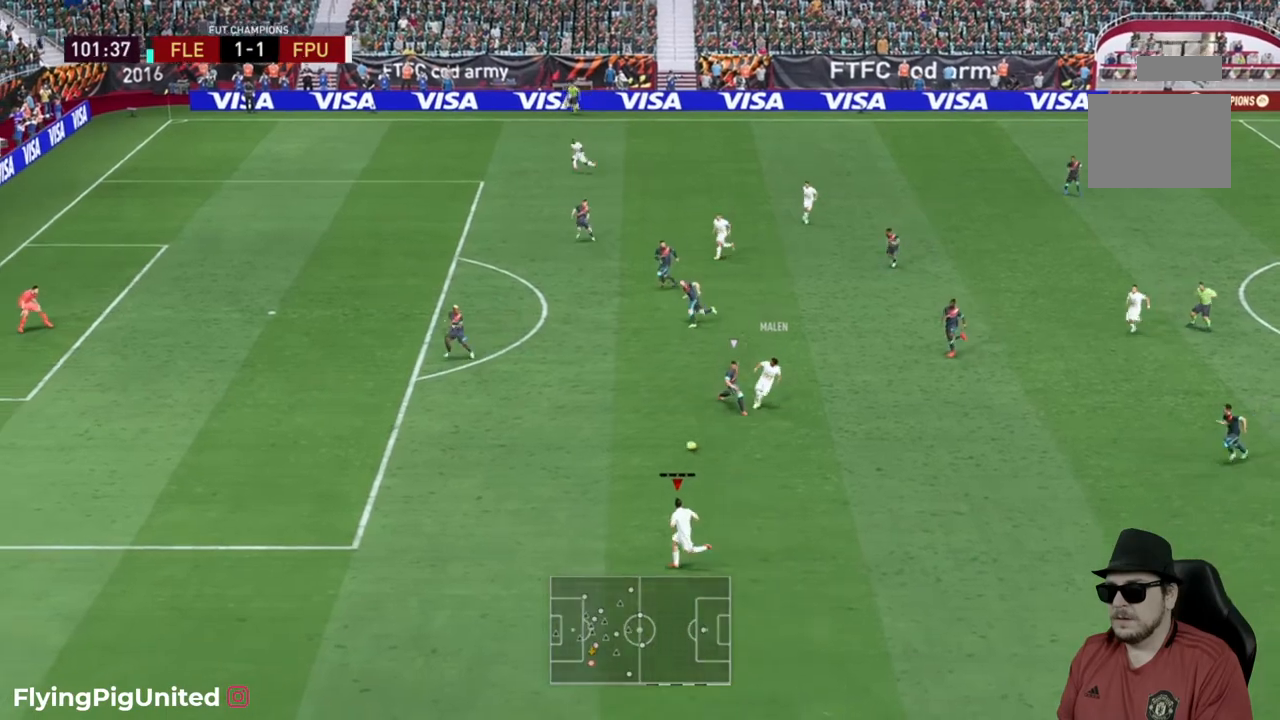
{"dt_ms": 500, "buttons": ["R2"], "left_stick": "left", "right_stick": "center", "events": [[117, "left_stick", "left"]]}
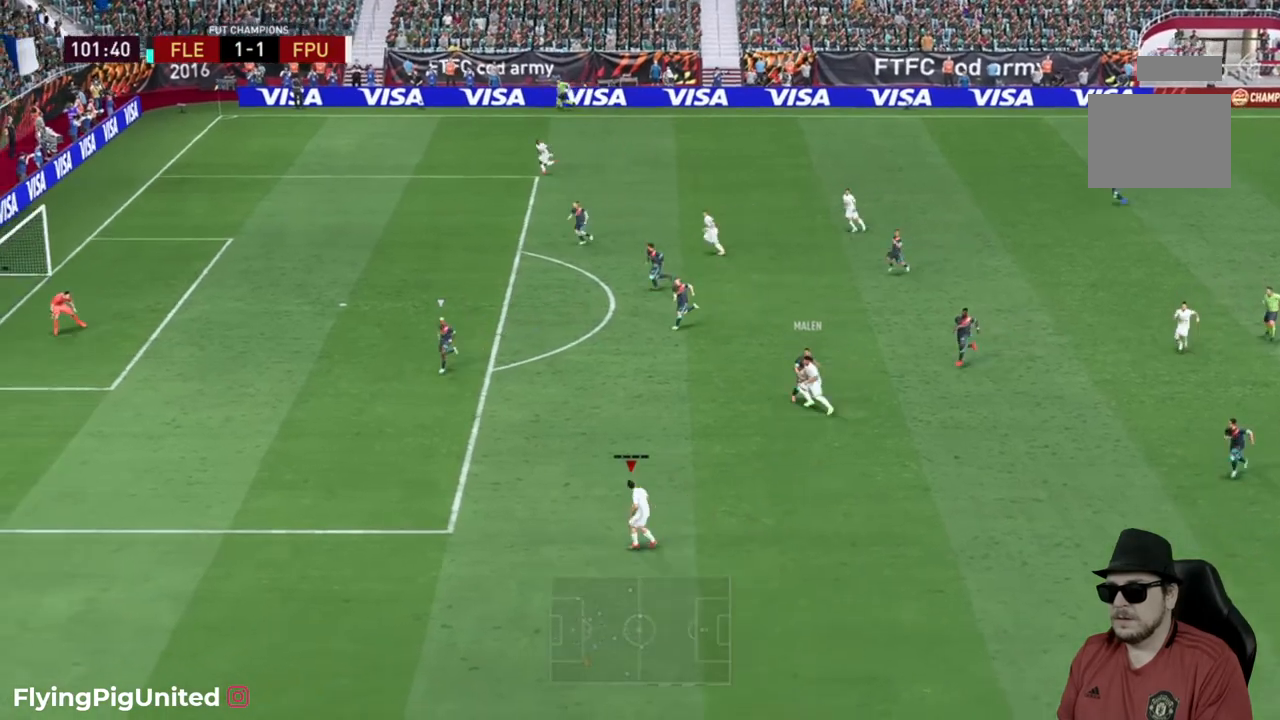
{"dt_ms": 500, "buttons": ["L2"], "left_stick": "up-left", "right_stick": "down", "events": [[83, "left_stick", "up-left"], [183, "R2", "up"], [433, "L2", "down"], [500, "right_stick", "down"]]}
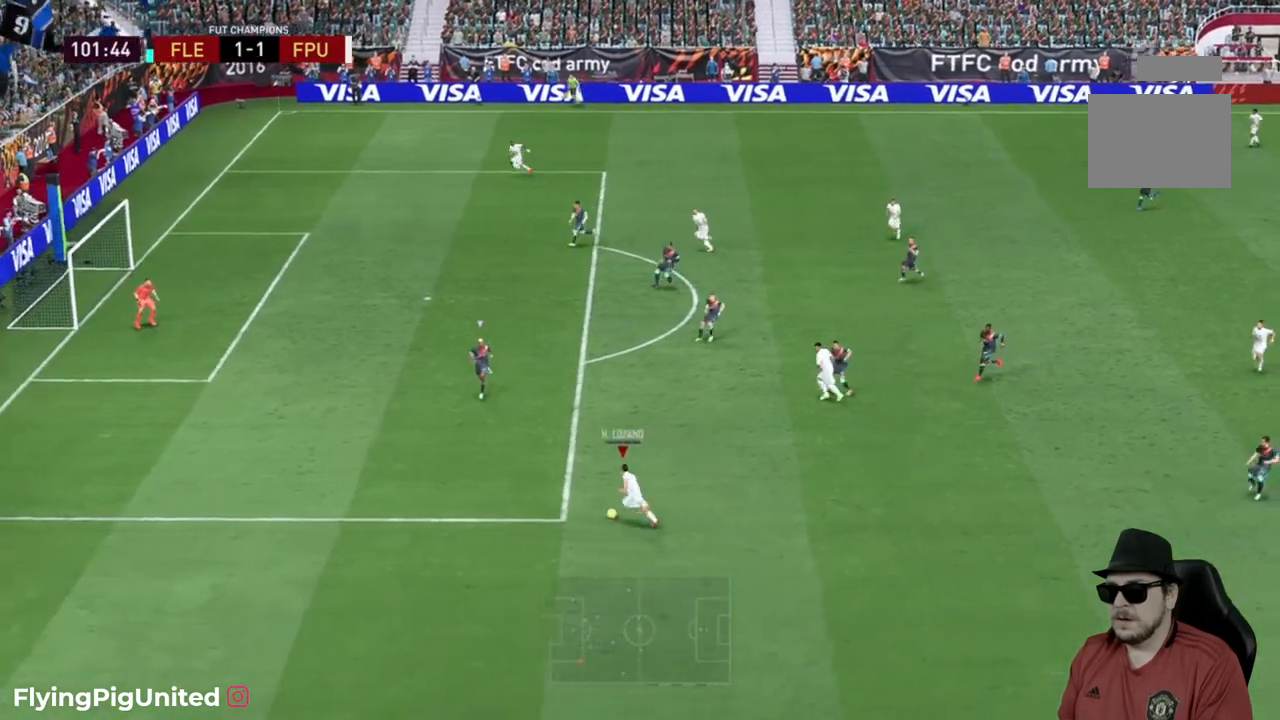
{"dt_ms": 500, "buttons": [], "left_stick": "up-left", "right_stick": "center"}
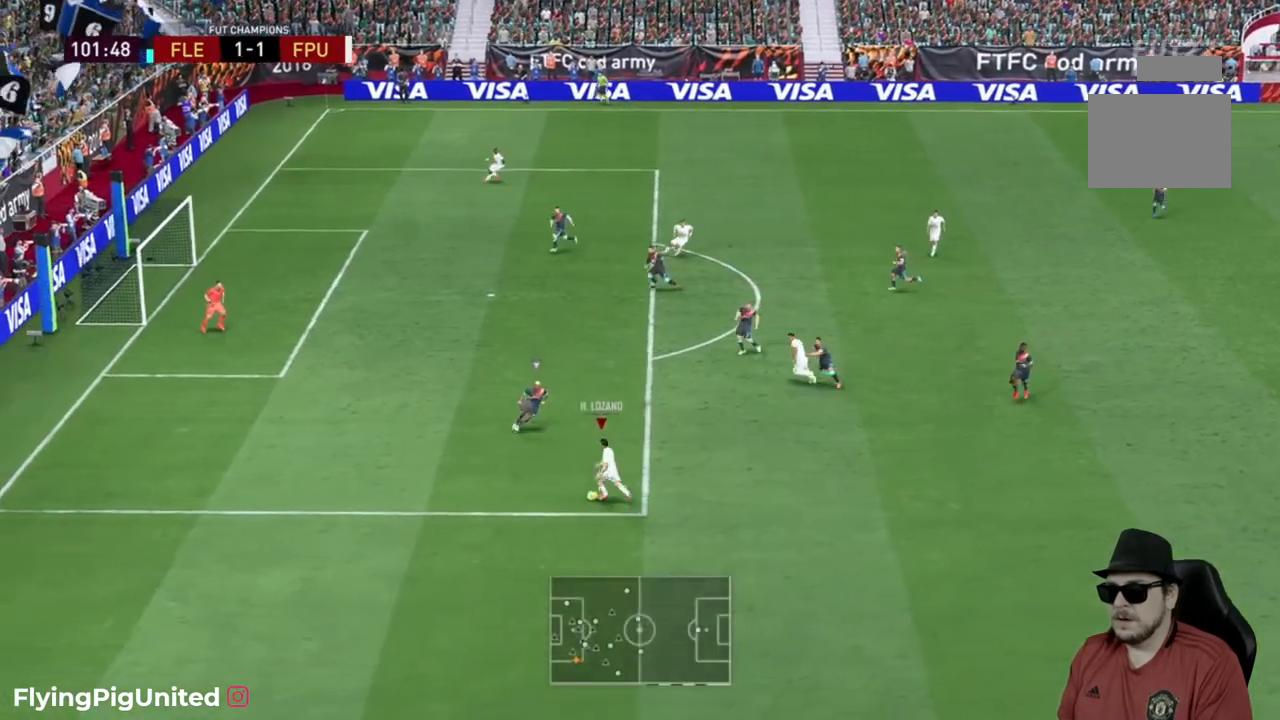
{"dt_ms": 500, "buttons": [], "left_stick": "left", "right_stick": "center", "events": [[417, "left_stick", "left"]]}
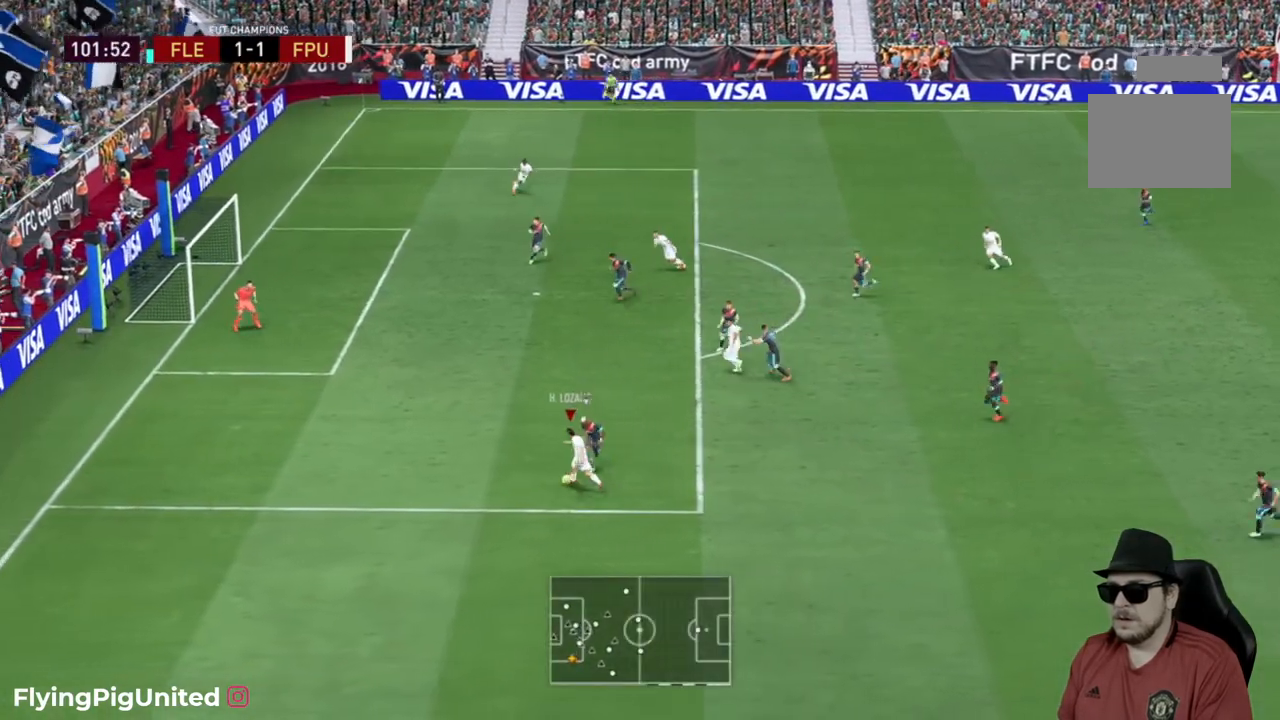
{"dt_ms": 500, "buttons": ["R2"], "left_stick": "up-left", "right_stick": "center", "events": [[50, "R2", "down"], [433, "left_stick", "up-left"]]}
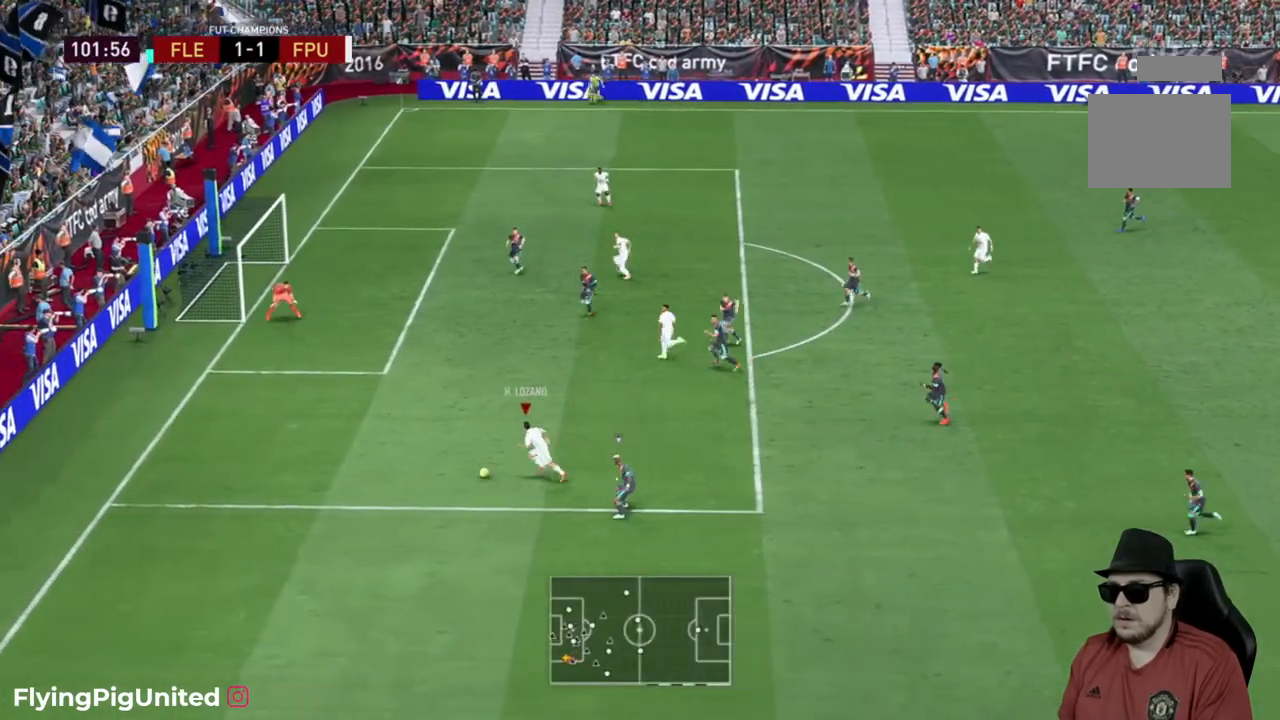
{"dt_ms": 500, "buttons": ["A"], "left_stick": "up", "right_stick": "center", "events": [[417, "A", "down"], [417, "left_stick", "up"], [433, "R2", "up"]]}
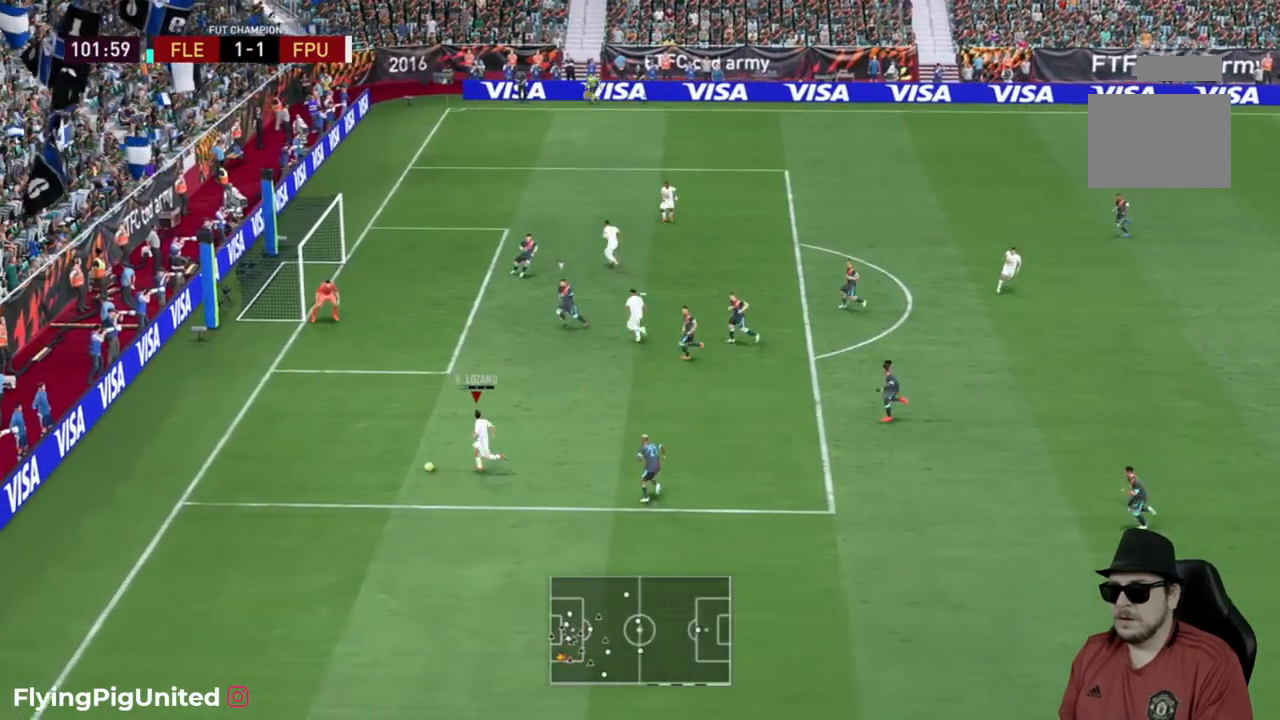
{"dt_ms": 500, "buttons": [], "left_stick": "up", "right_stick": "center", "events": [[83, "A", "up"]]}
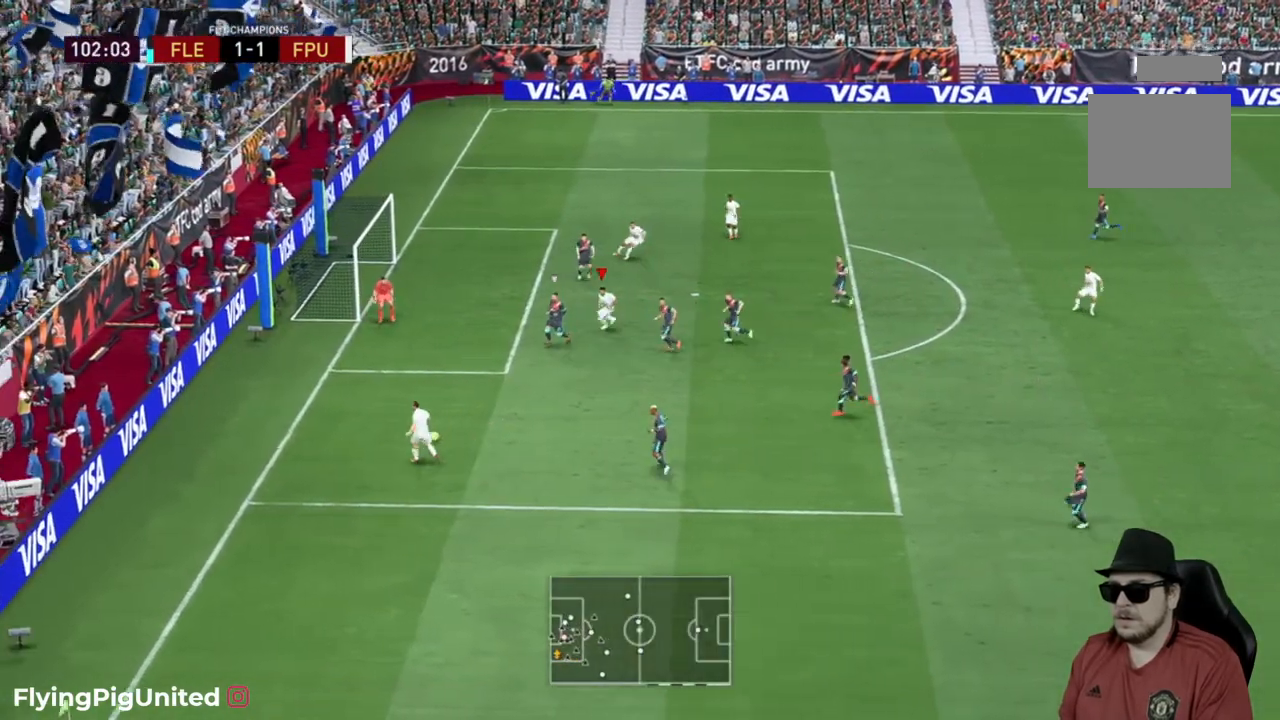
{"dt_ms": 500, "buttons": [], "left_stick": "up-left", "right_stick": "center", "events": [[117, "left_stick", "up-left"]]}
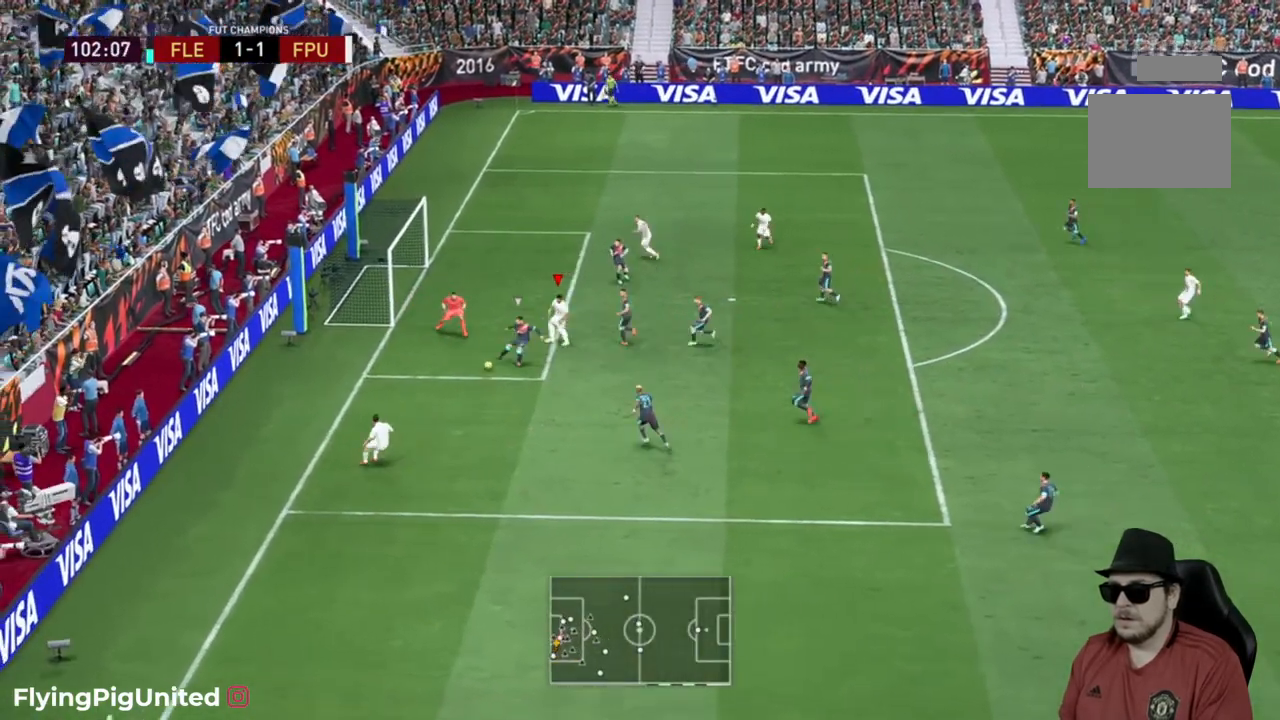
{"dt_ms": 500, "buttons": ["R2"], "left_stick": "right", "right_stick": "center"}
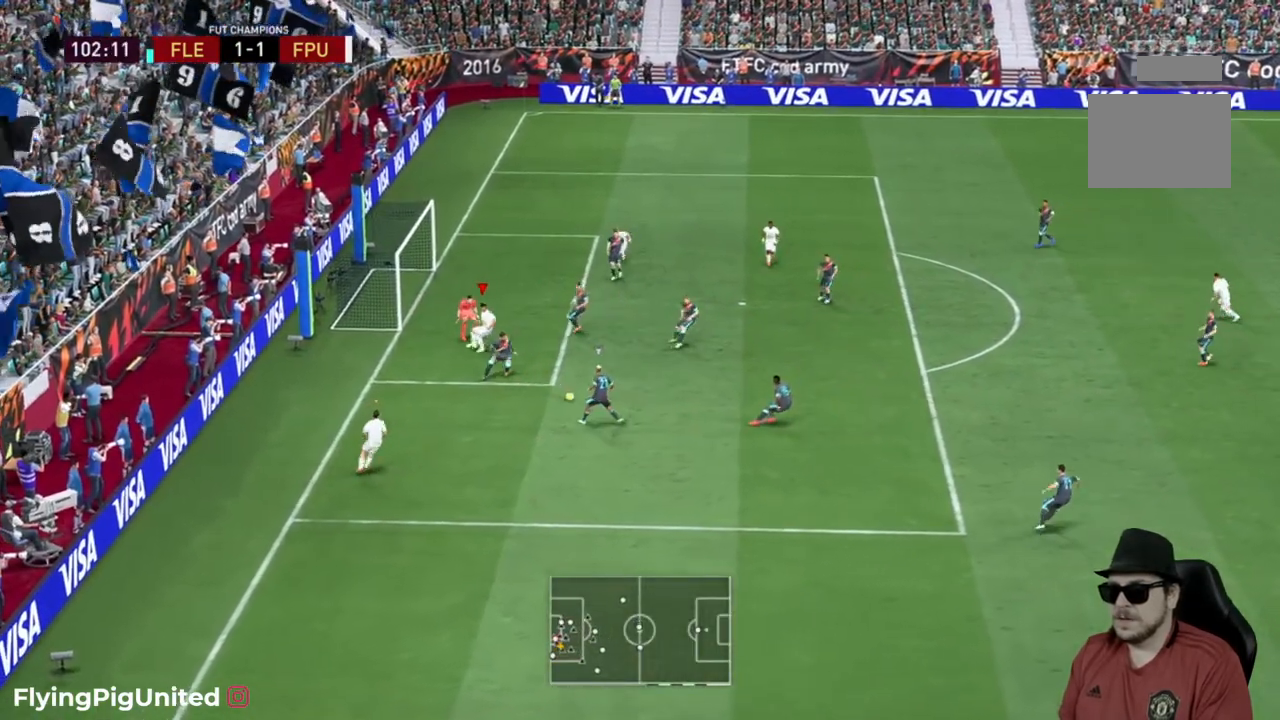
{"dt_ms": 500, "buttons": ["R2"], "left_stick": "center", "right_stick": "center", "events": [[33, "L1", "down"], [33, "L2", "down"], [83, "L2", "up"], [100, "R2", "up"], [167, "L1", "up"], [200, "left_stick", "down-right"], [317, "R2", "down"], [467, "left_stick", "center"]]}
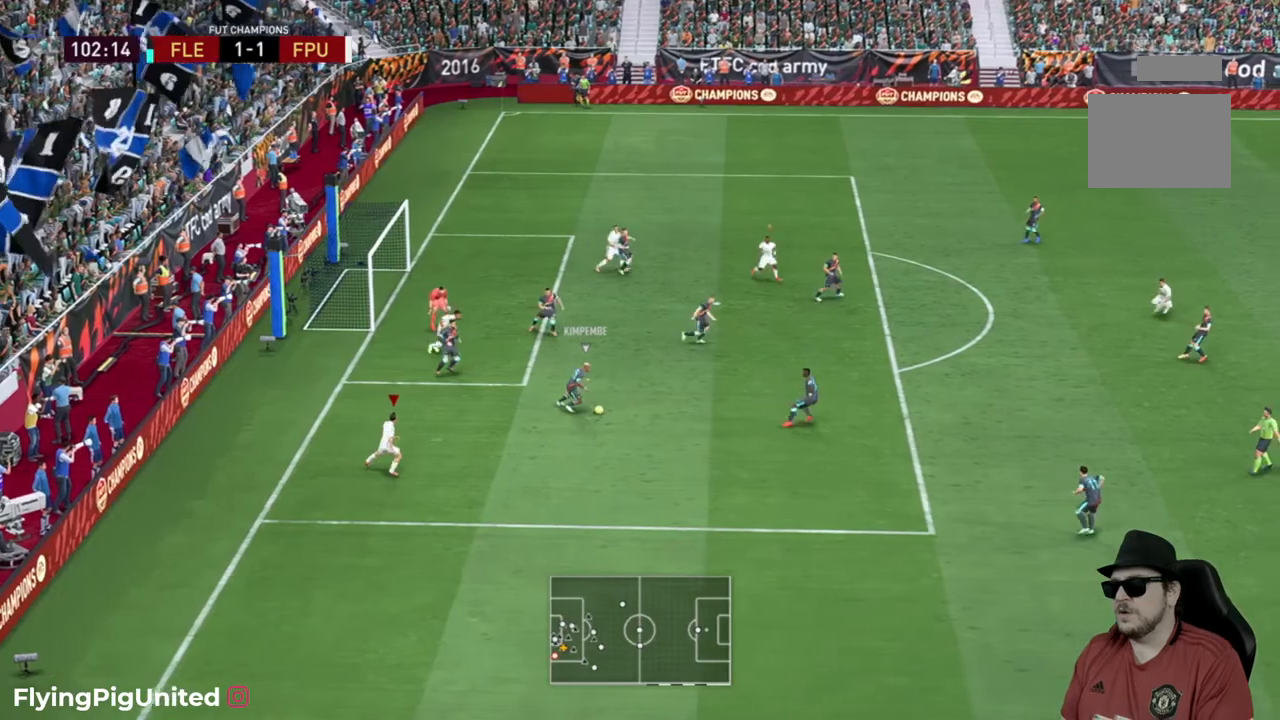
{"dt_ms": 500, "buttons": ["R2"], "left_stick": "down", "right_stick": "center", "events": [[150, "left_stick", "down-right"], [200, "left_stick", "down"]]}
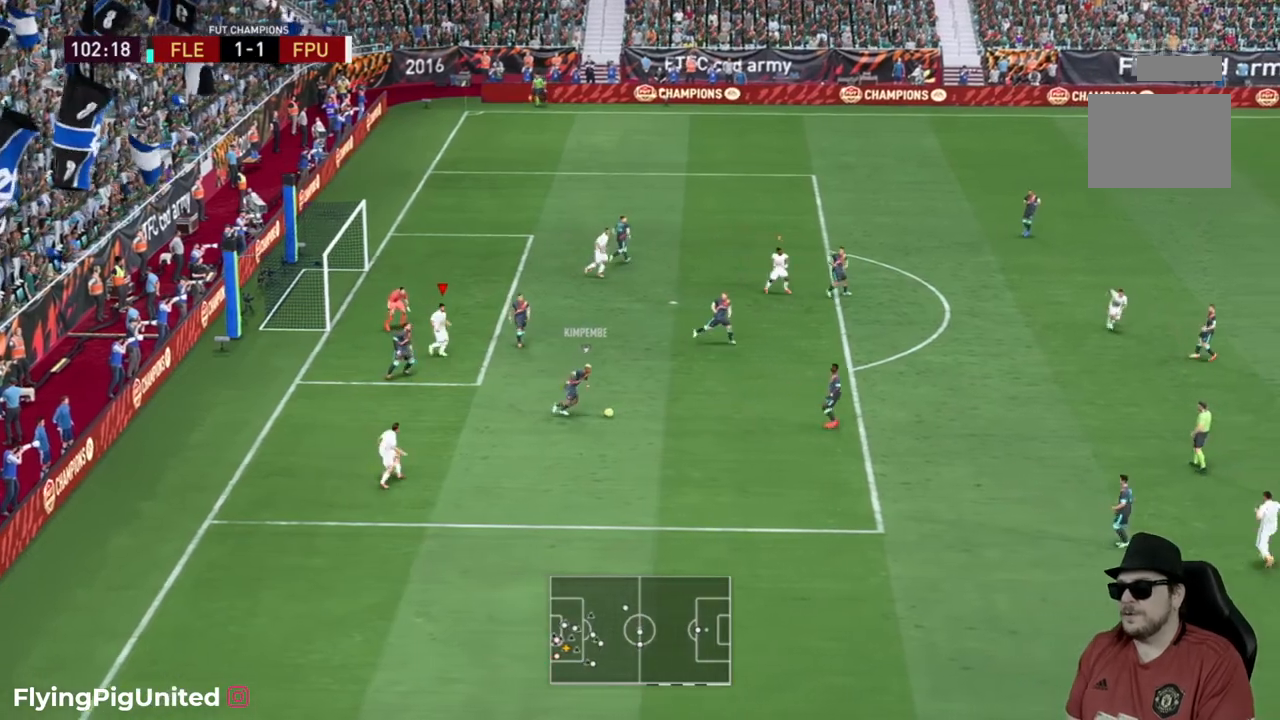
{"dt_ms": 500, "buttons": ["R2"], "left_stick": "down-left", "right_stick": "center", "events": [[300, "left_stick", "down-left"]]}
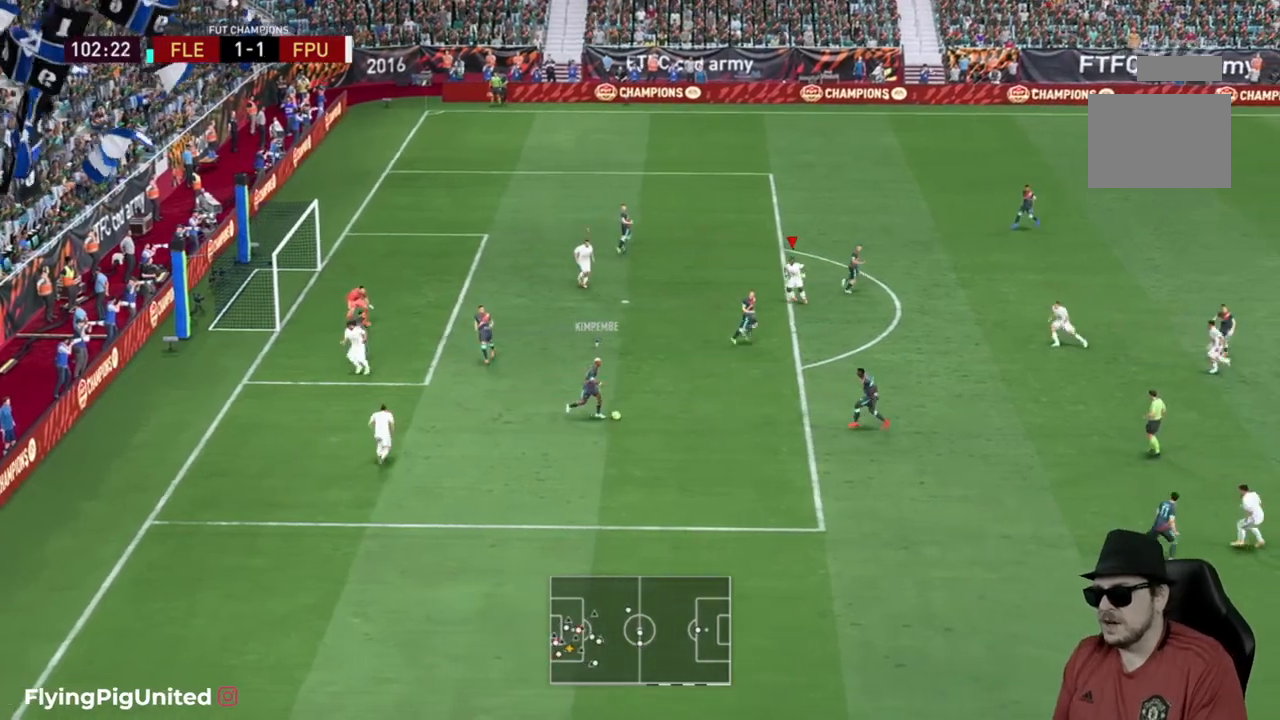
{"dt_ms": 500, "buttons": ["R2"], "left_stick": "down-left", "right_stick": "center", "events": []}
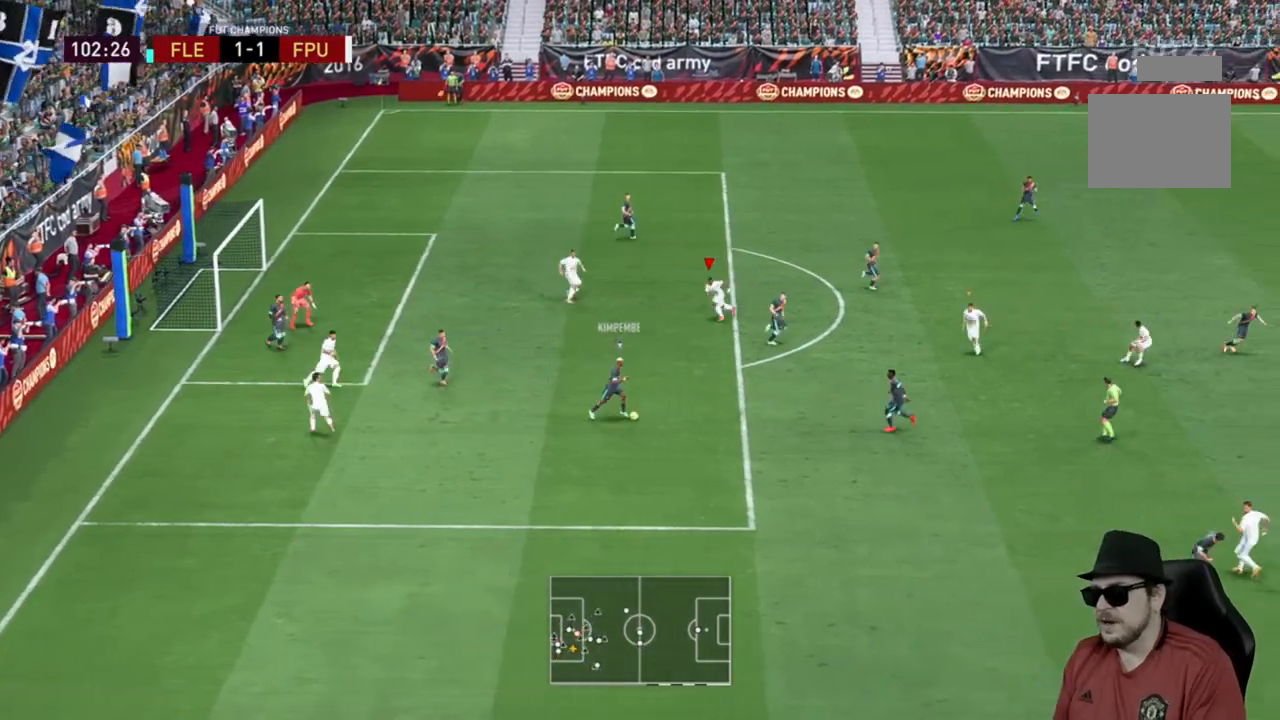
{"dt_ms": 500, "buttons": ["R2"], "left_stick": "down-right", "right_stick": "center", "events": [[117, "left_stick", "down"], [267, "left_stick", "down-right"]]}
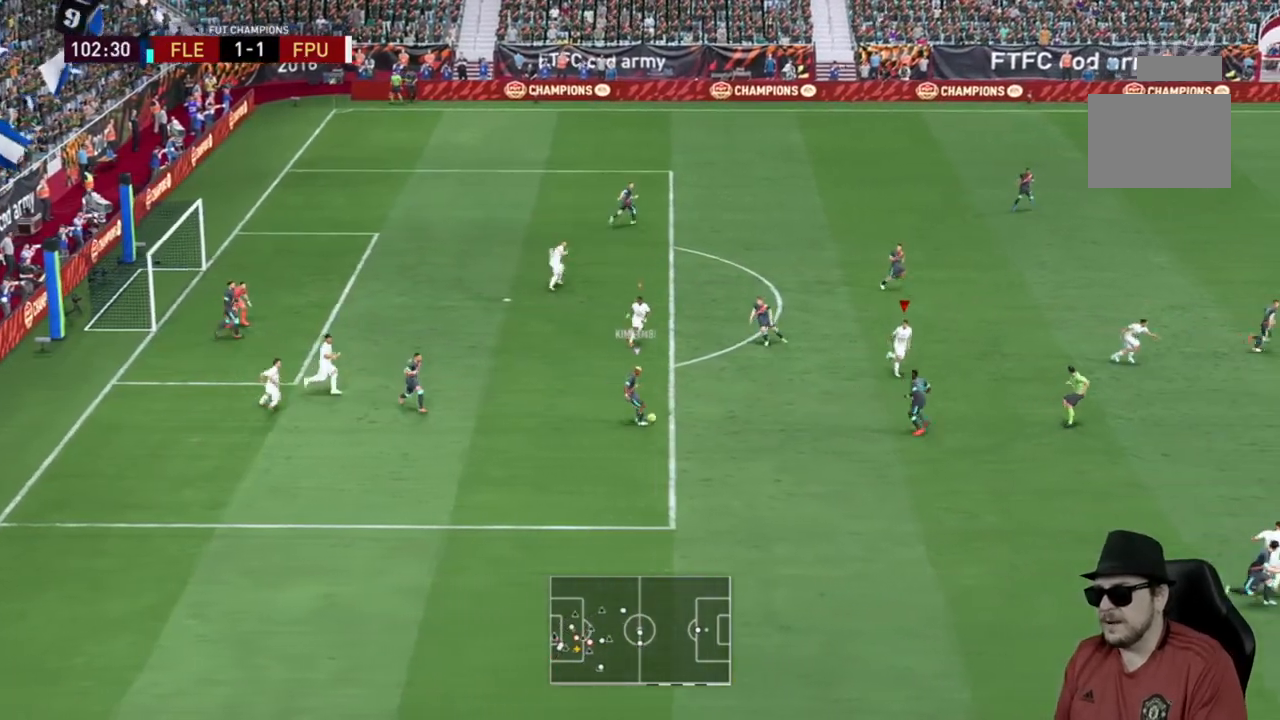
{"dt_ms": 500, "buttons": ["R2"], "left_stick": "down-right", "right_stick": "center", "events": [[183, "left_stick", "down"], [400, "left_stick", "down-left"], [500, "left_stick", "down-right"]]}
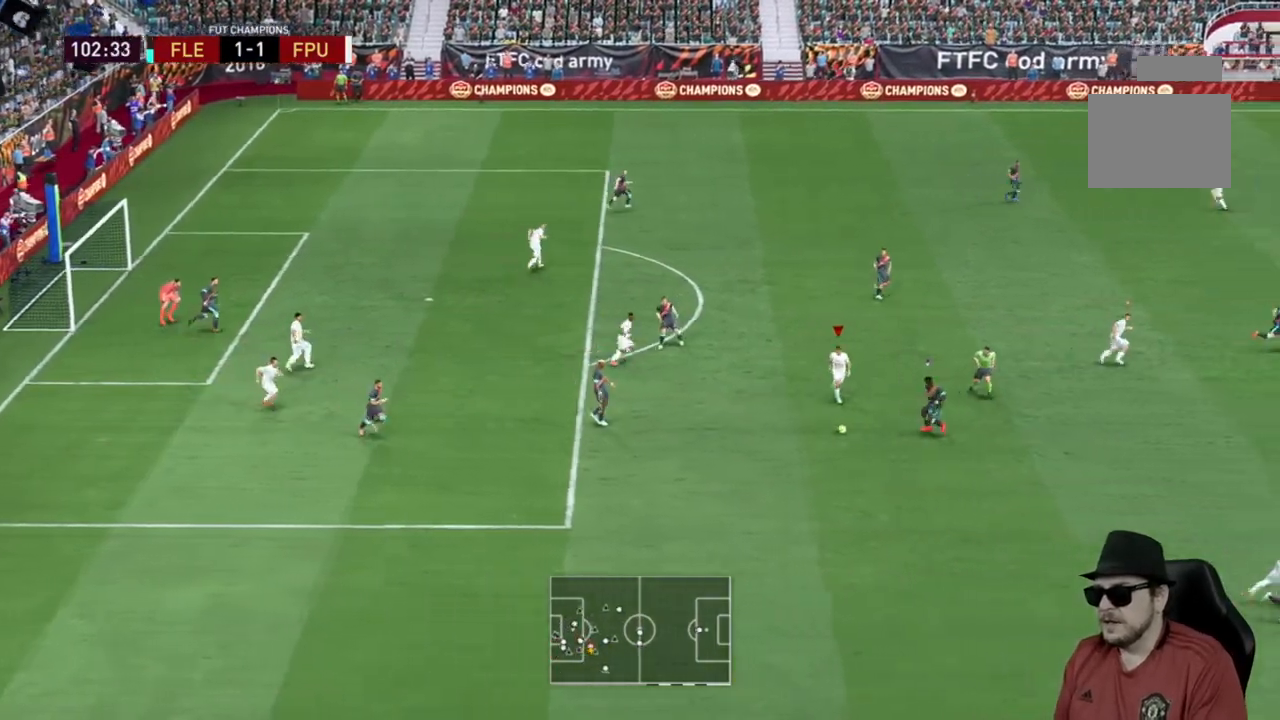
{"dt_ms": 500, "buttons": ["R2"], "left_stick": "down", "right_stick": "center", "events": [[367, "left_stick", "down"]]}
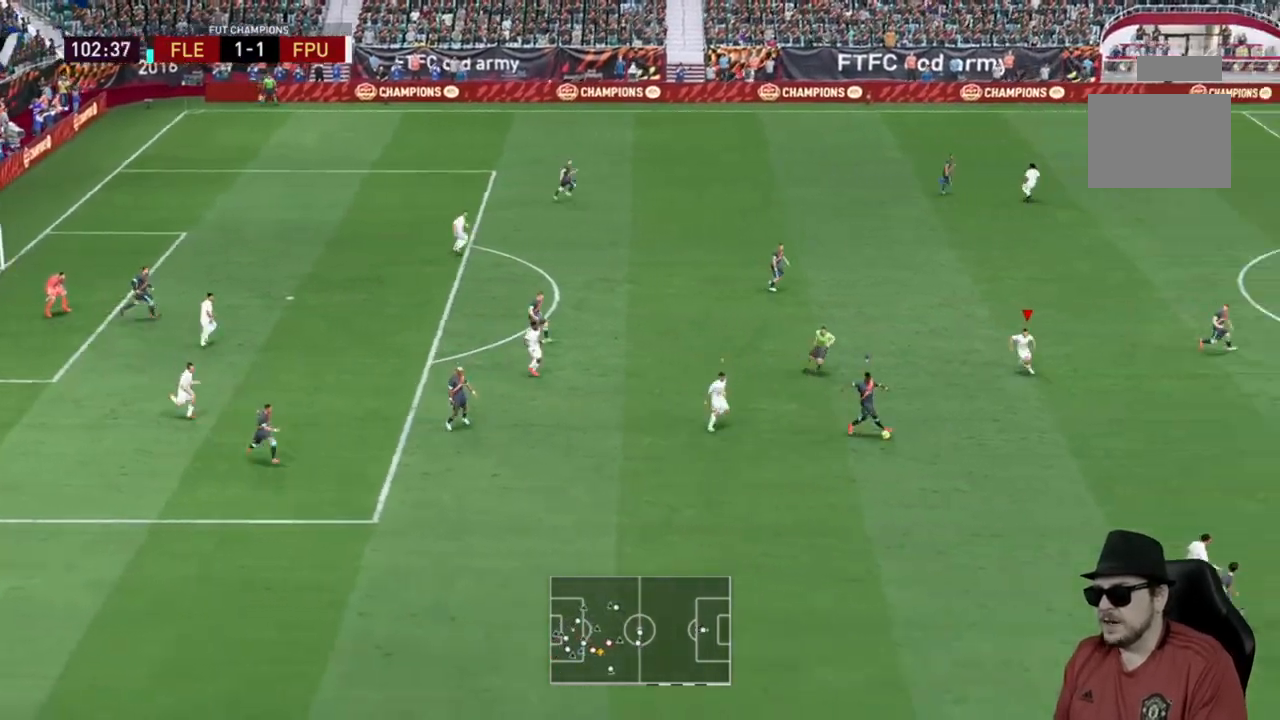
{"dt_ms": 500, "buttons": ["R2"], "left_stick": "down-right", "right_stick": "center", "events": [[467, "left_stick", "down-right"]]}
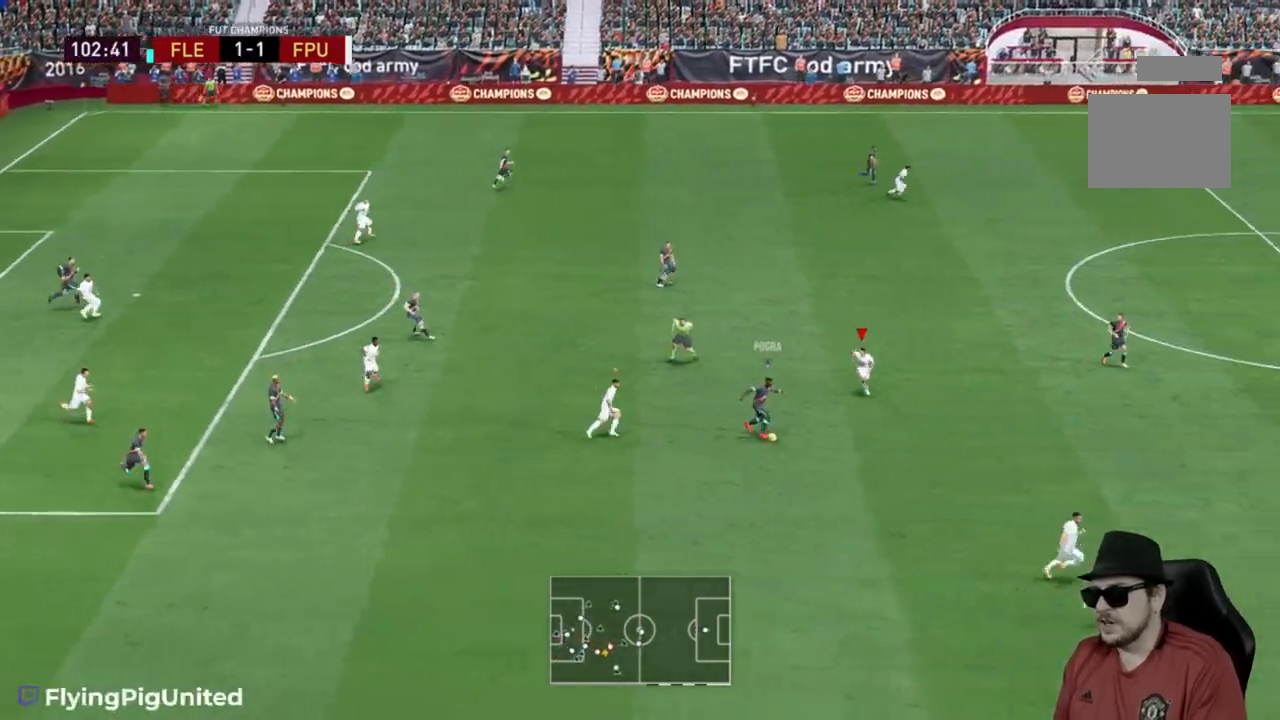
{"dt_ms": 500, "buttons": ["L2", "R2"], "left_stick": "left", "right_stick": "center", "events": [[183, "R2", "up"], [200, "L2", "down"], [200, "left_stick", "down-left"], [333, "R2", "down"], [400, "left_stick", "left"]]}
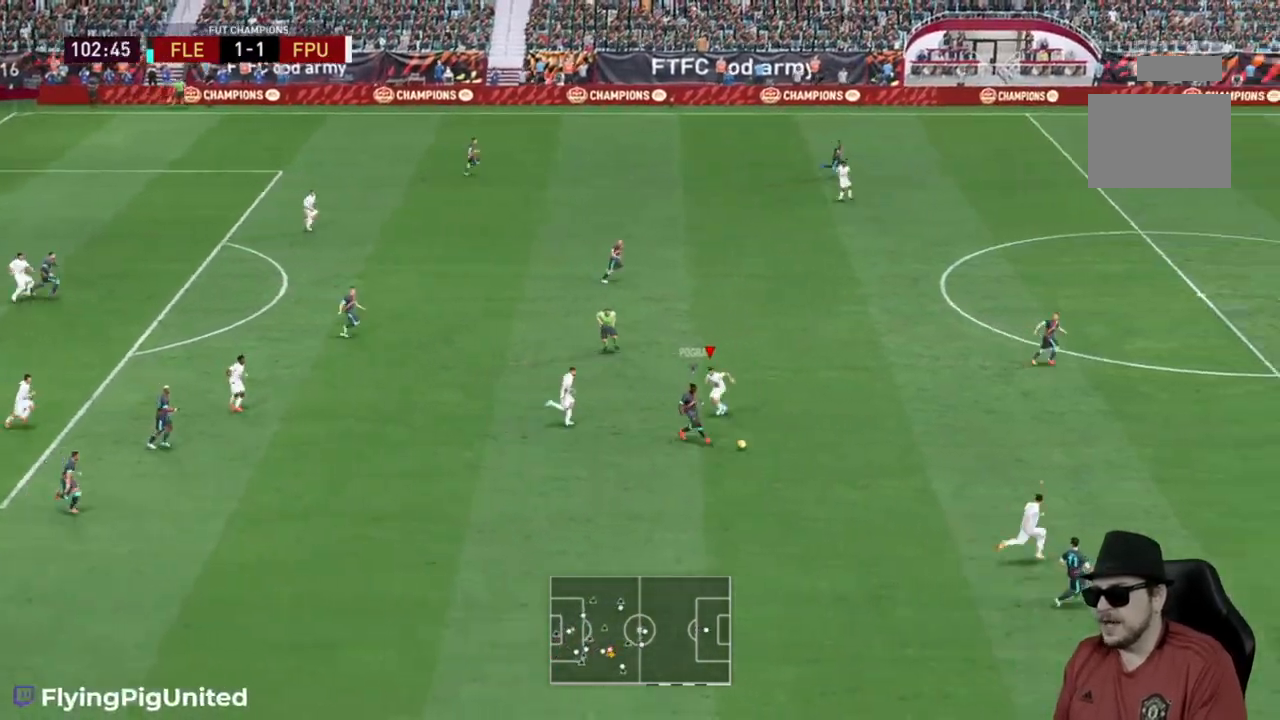
{"dt_ms": 500, "buttons": ["R2"], "left_stick": "up-right", "right_stick": "center", "events": [[17, "left_stick", "down-left"], [183, "left_stick", "down"], [283, "left_stick", "down-right"], [433, "L2", "up"], [483, "left_stick", "up-right"]]}
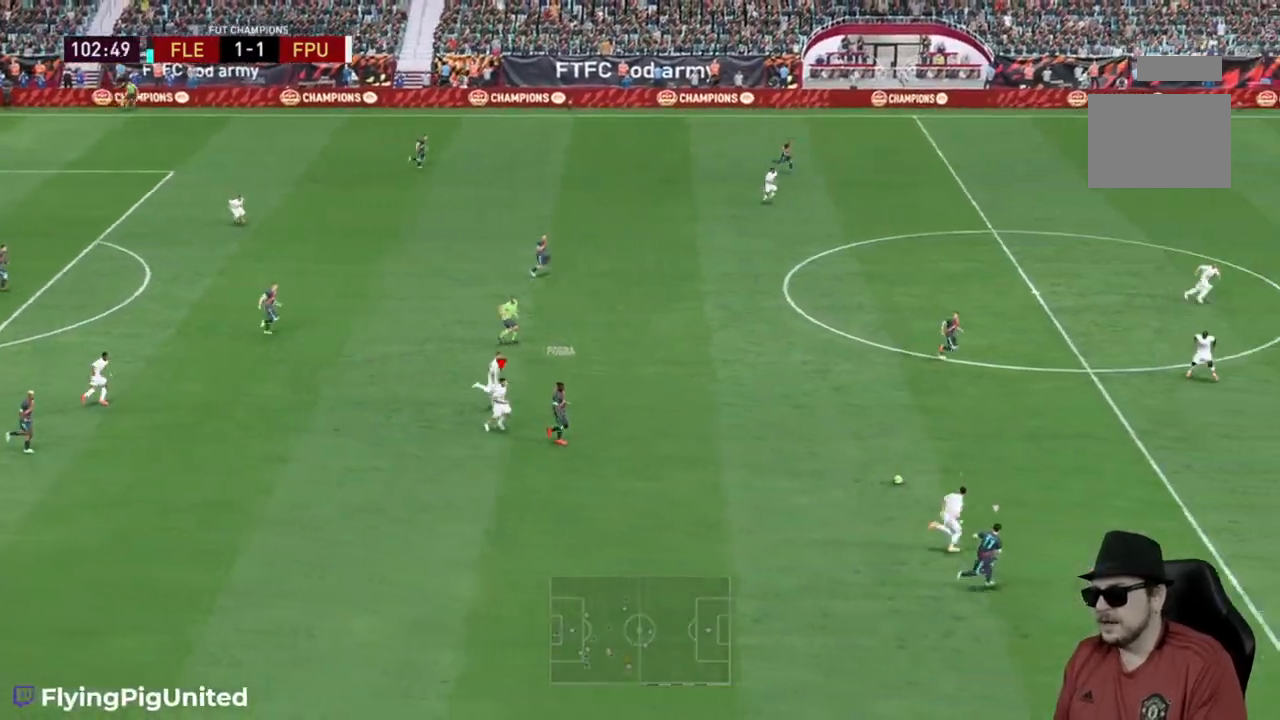
{"dt_ms": 500, "buttons": ["R2"], "left_stick": "right", "right_stick": "center"}
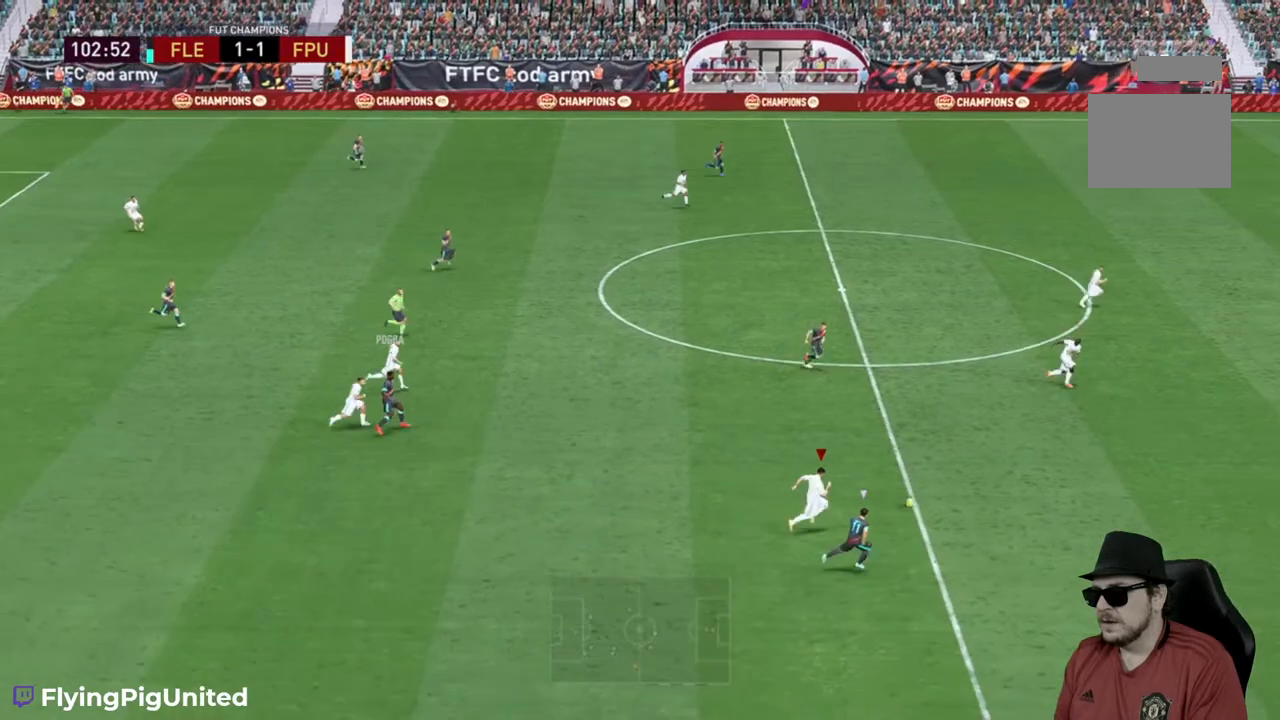
{"dt_ms": 500, "buttons": ["R2"], "left_stick": "right", "right_stick": "center", "events": []}
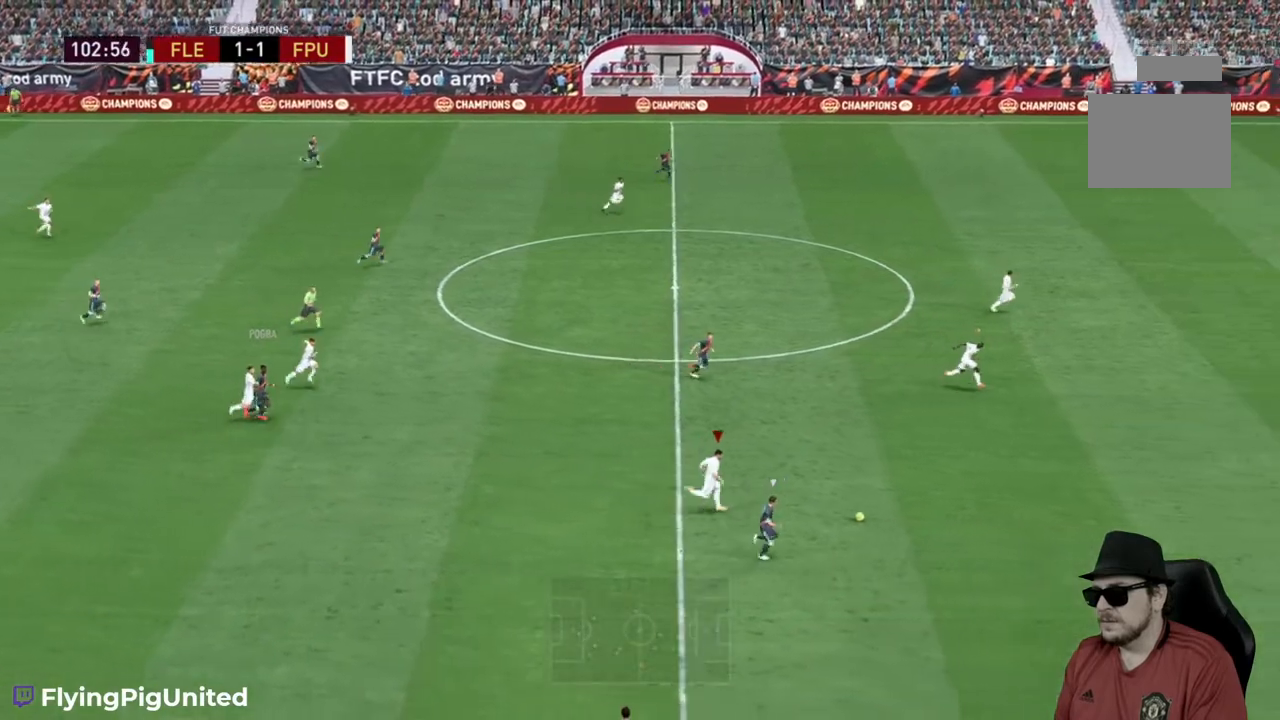
{"dt_ms": 500, "buttons": ["L1", "R2"], "left_stick": "right", "right_stick": "center", "events": [[467, "L1", "down"]]}
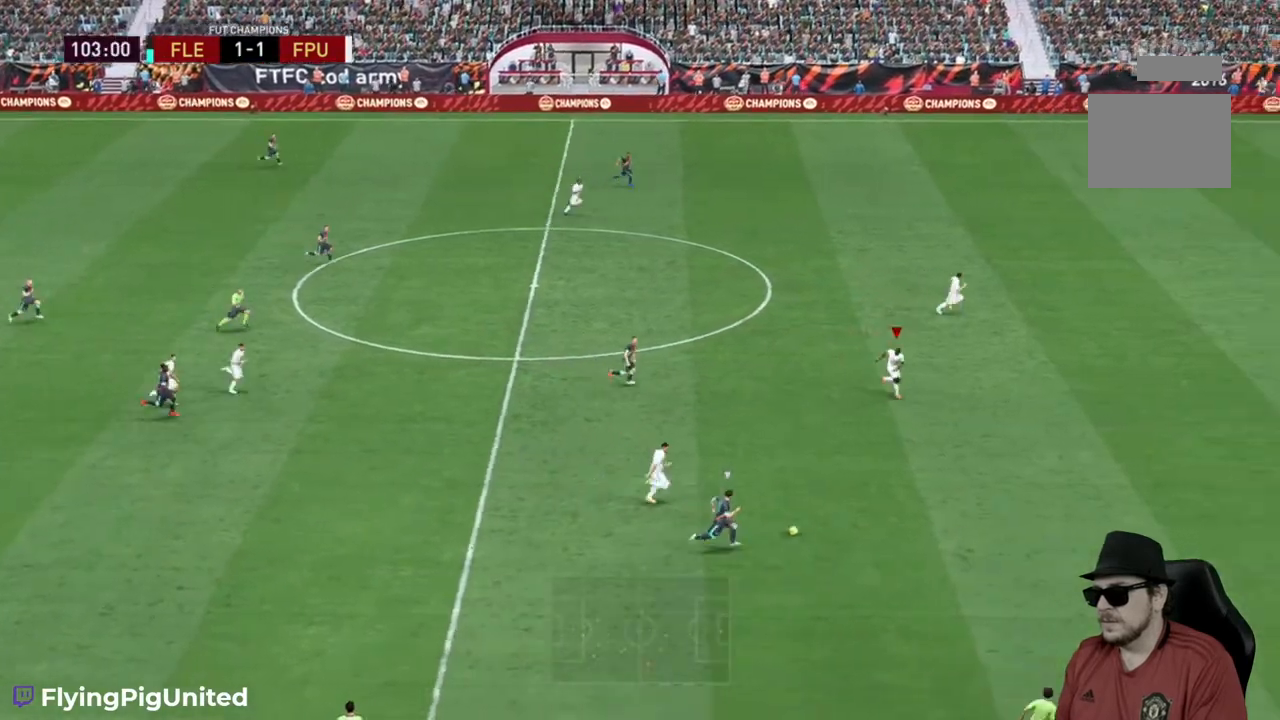
{"dt_ms": 1000, "buttons": [], "left_stick": "down-right", "right_stick": "center"}
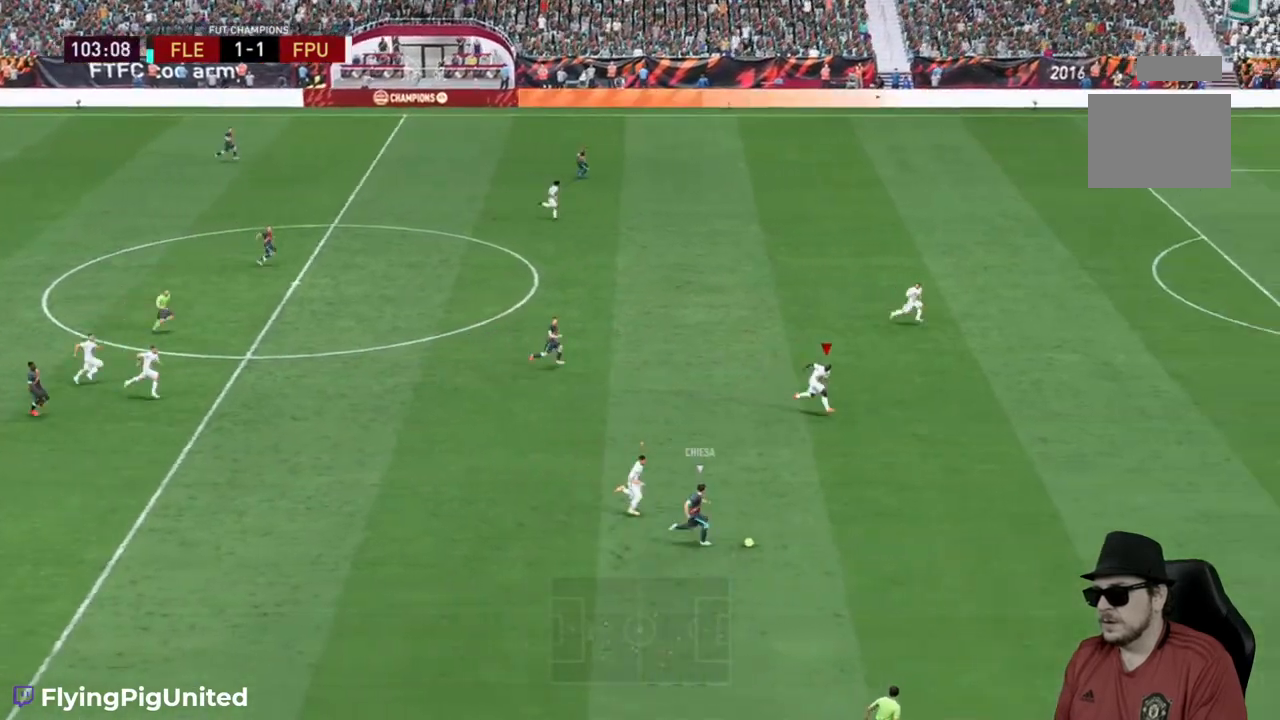
{"dt_ms": 1000, "buttons": ["R2"], "left_stick": "down-right", "right_stick": "center"}
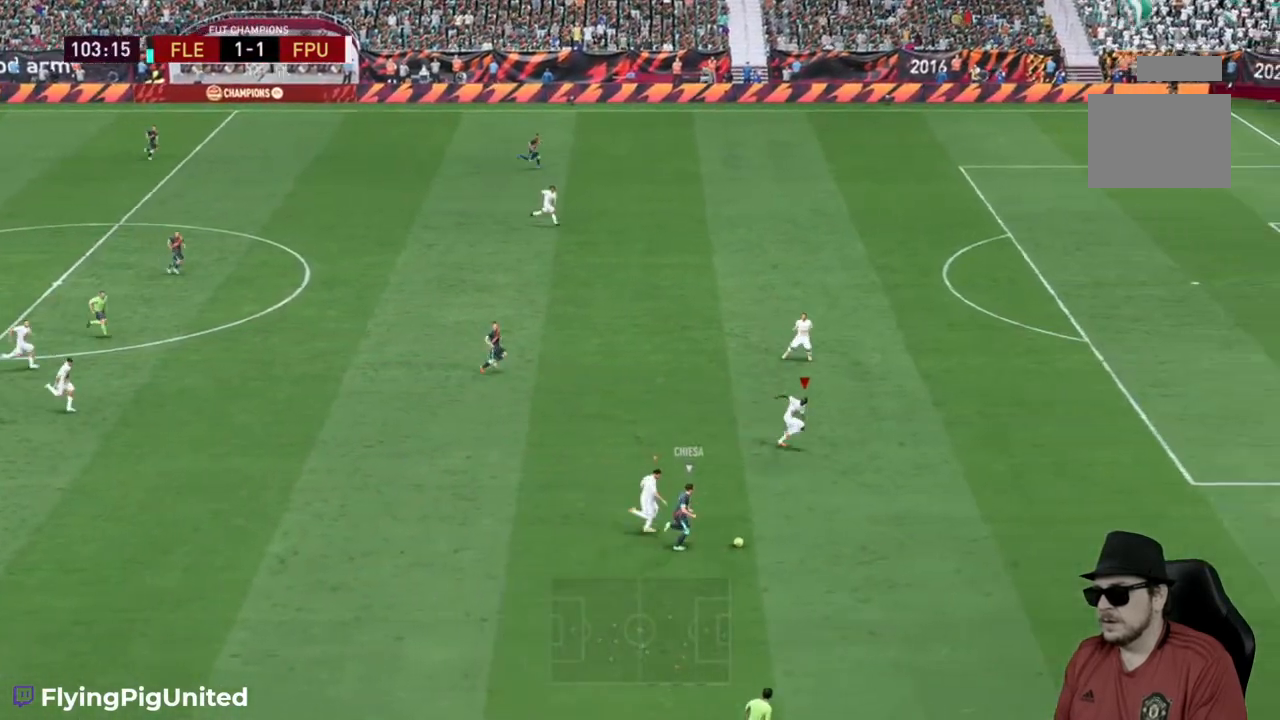
{"dt_ms": 500, "buttons": ["L2", "R2"], "left_stick": "down-left", "right_stick": "center", "events": [[300, "R2", "up"], [333, "left_stick", "down-left"], [350, "L2", "down"], [417, "R2", "down"]]}
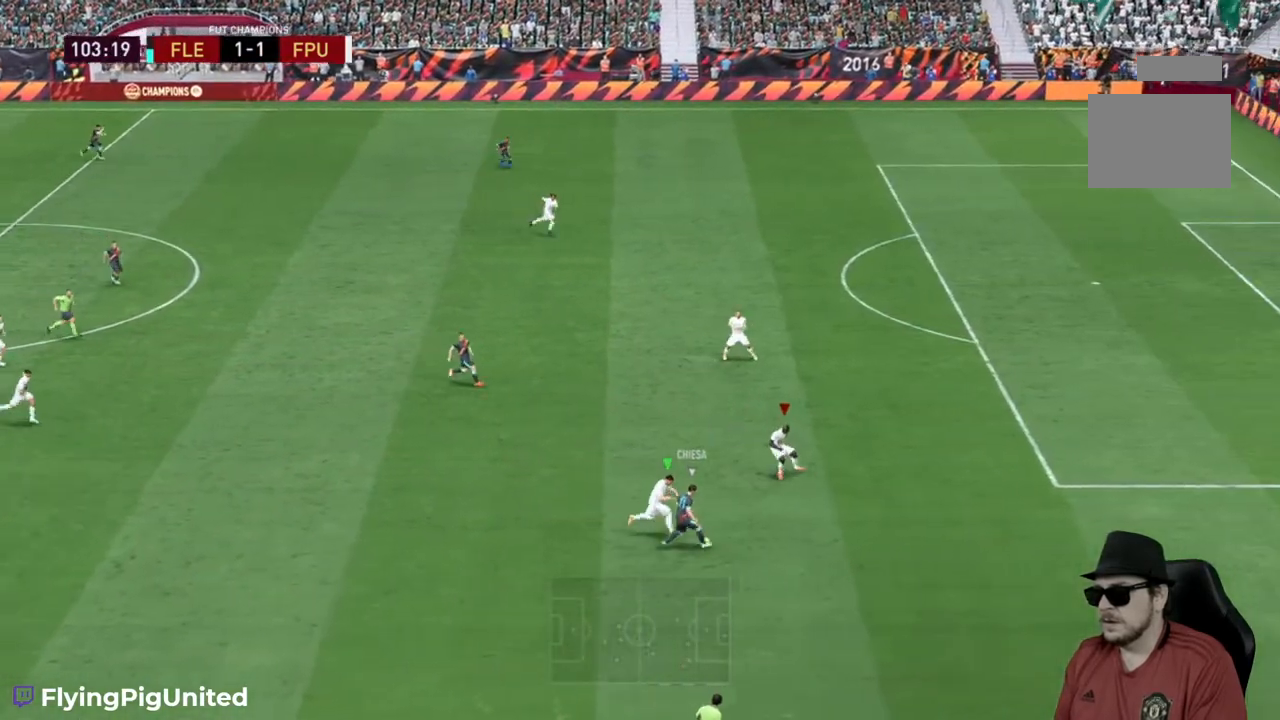
{"dt_ms": 500, "buttons": ["L2", "R2"], "left_stick": "up-right", "right_stick": "center", "events": [[133, "left_stick", "down-right"], [200, "left_stick", "right"], [433, "left_stick", "up-right"]]}